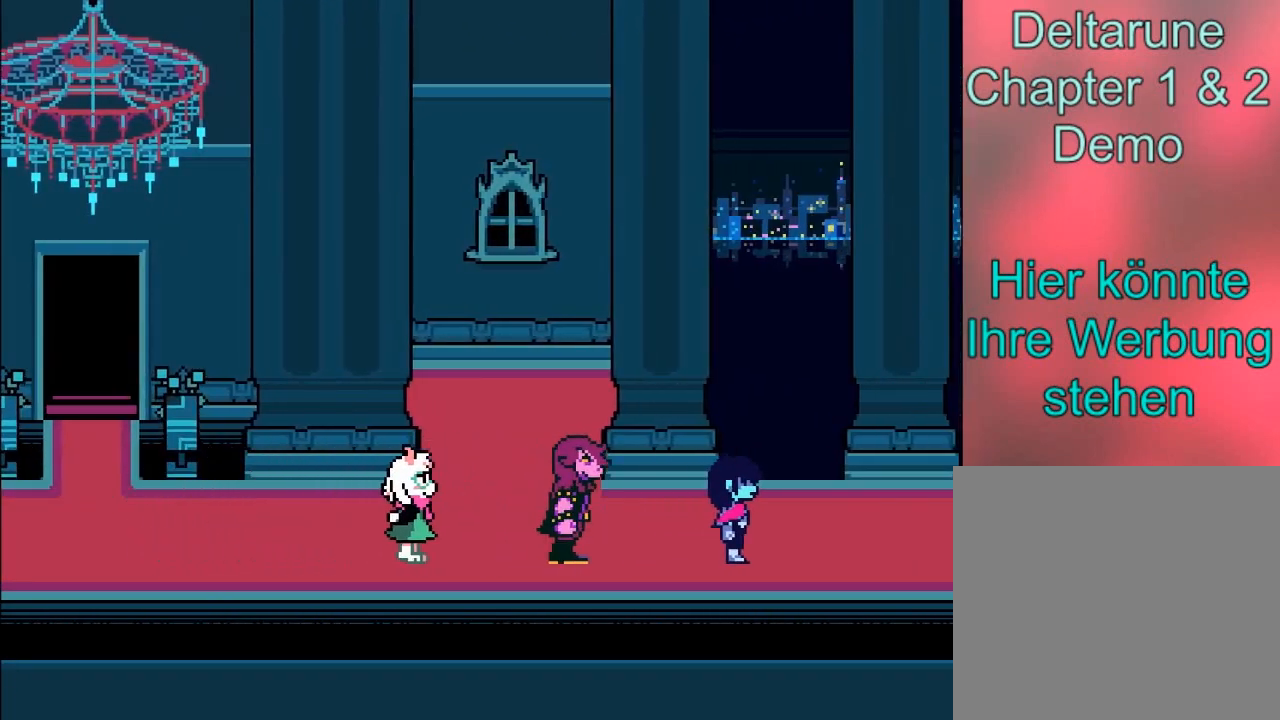
Gameplay with a controller (Xbox layout); each line is a JSON object with the inputs held at the frame after it. "events" lists button and stick changes between this image and that frame as [ms after this image, input, new state], when the widget could be followed in between. Not read: L3 R3.
{"buttons": ["B"], "left_stick": "right", "right_stick": "center", "events": []}
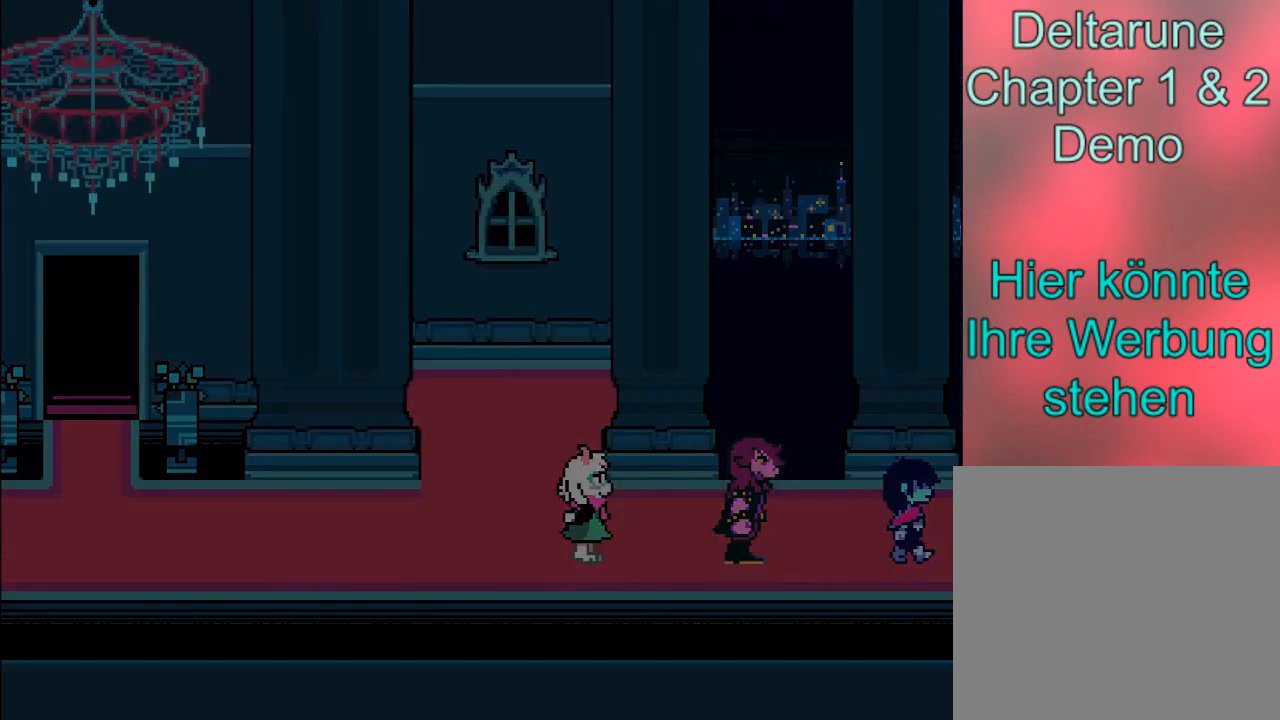
{"buttons": ["B"], "left_stick": "right", "right_stick": "center", "events": []}
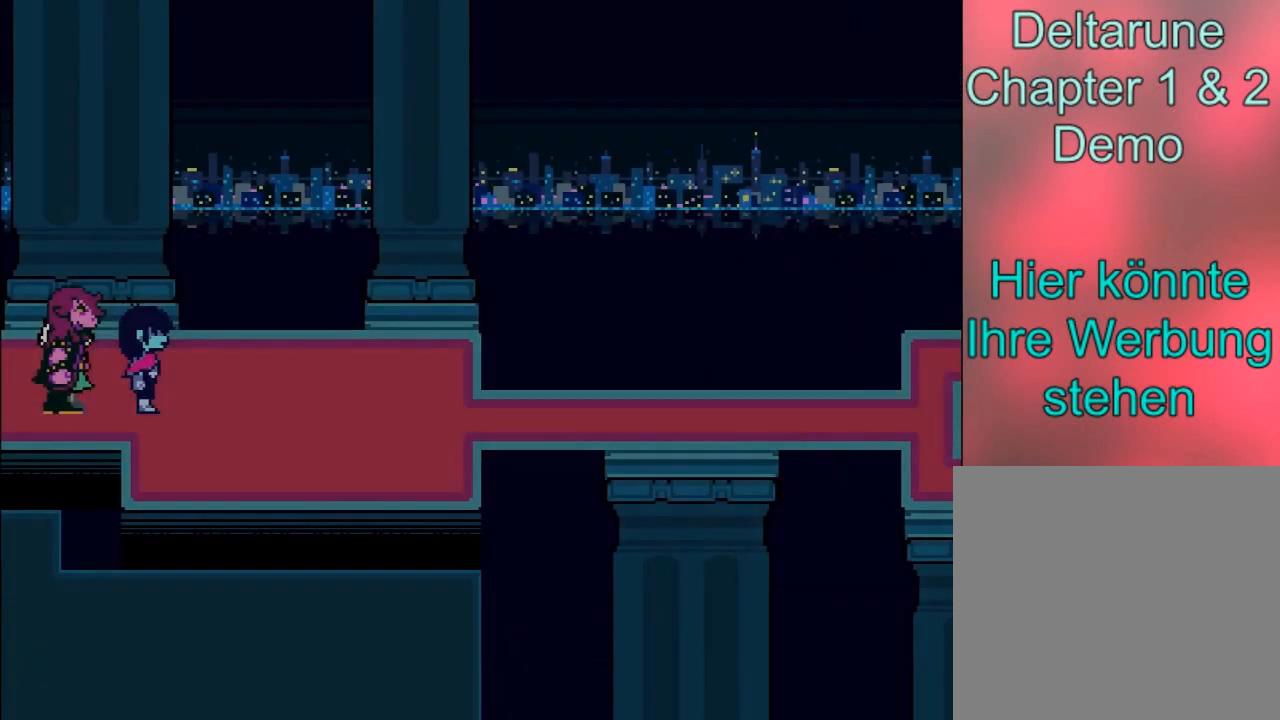
{"buttons": ["B"], "left_stick": "right", "right_stick": "center", "events": []}
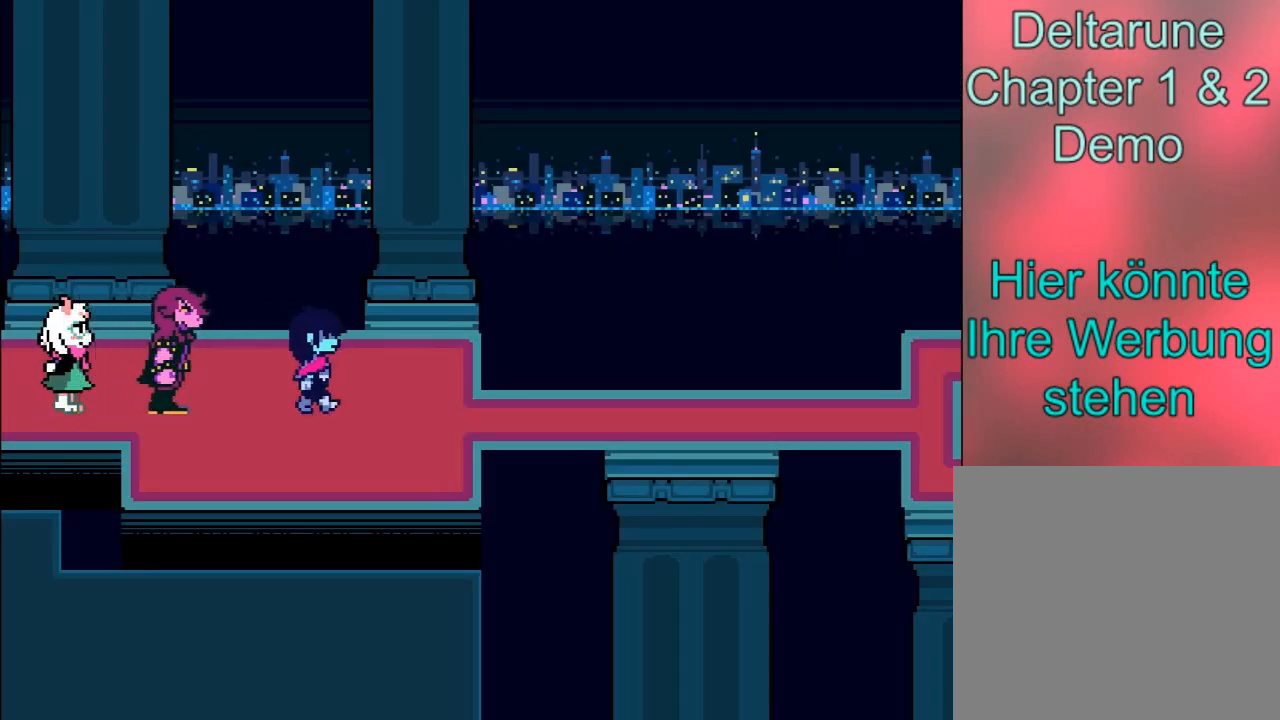
{"buttons": ["B"], "left_stick": "right", "right_stick": "center", "events": []}
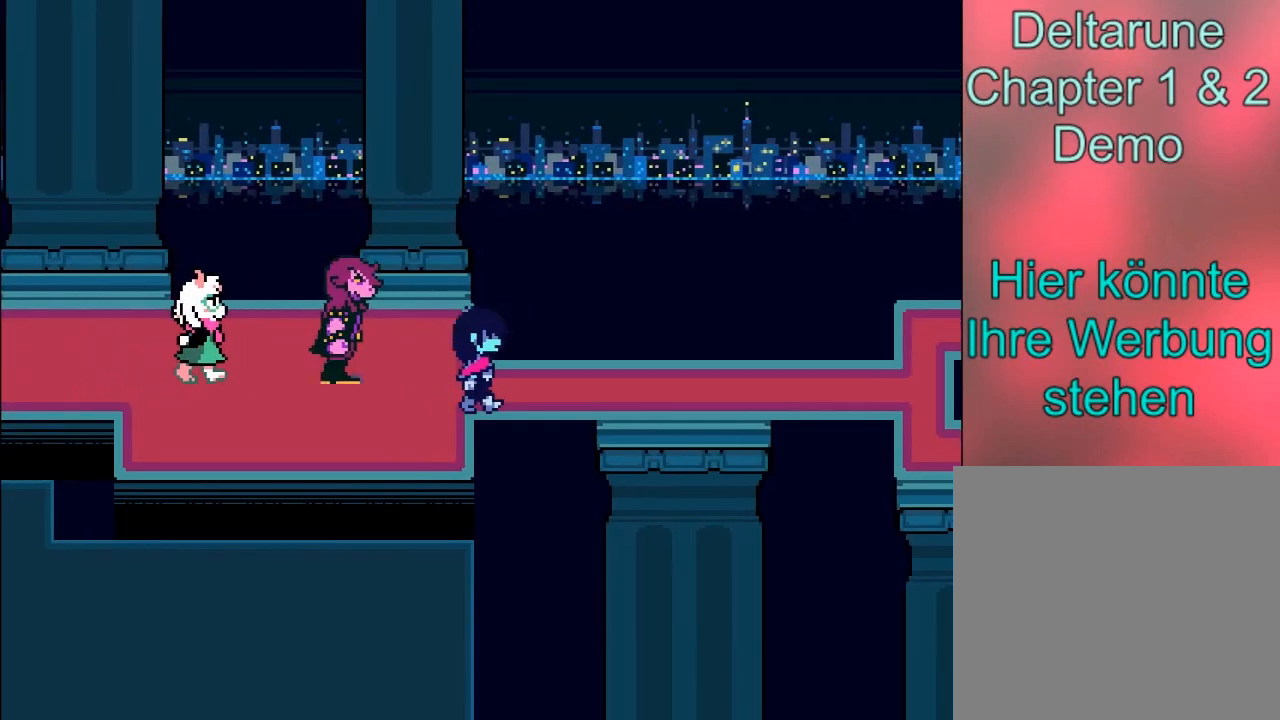
{"buttons": ["B"], "left_stick": "right", "right_stick": "center", "events": []}
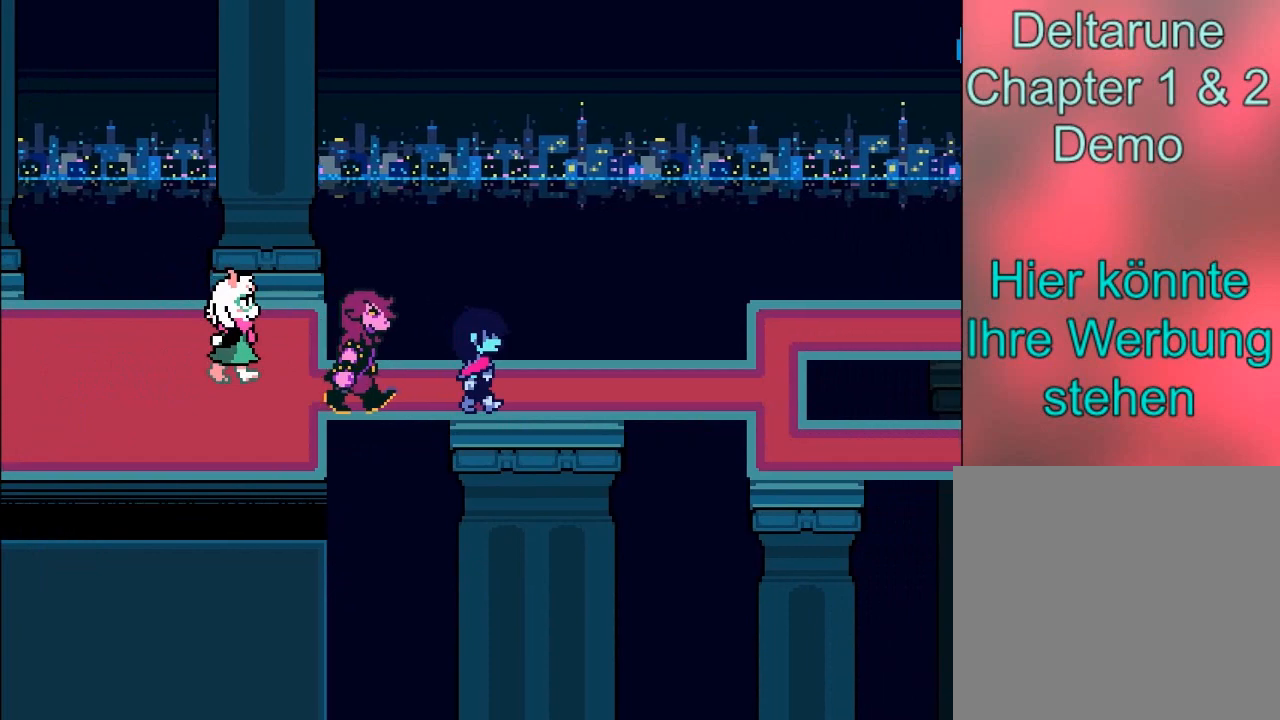
{"buttons": ["B"], "left_stick": "right", "right_stick": "center", "events": []}
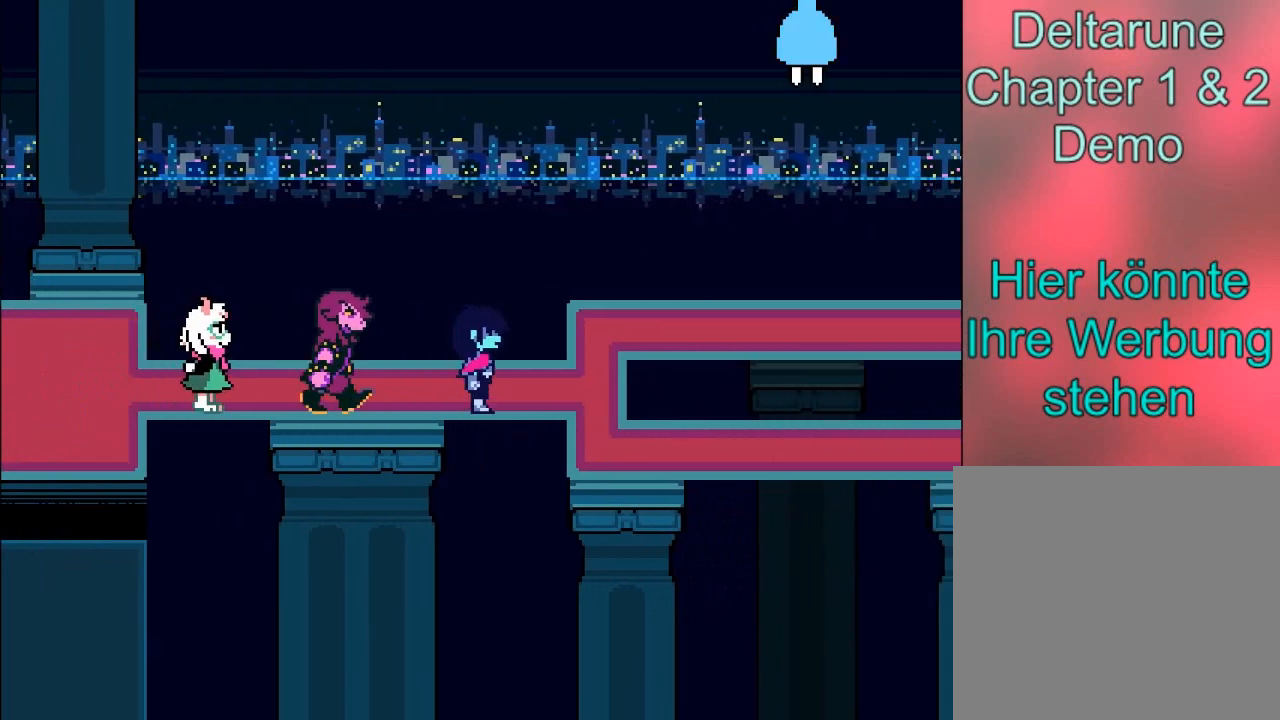
{"buttons": ["B"], "left_stick": "down-right", "right_stick": "center", "events": [[367, "left_stick", "down-right"]]}
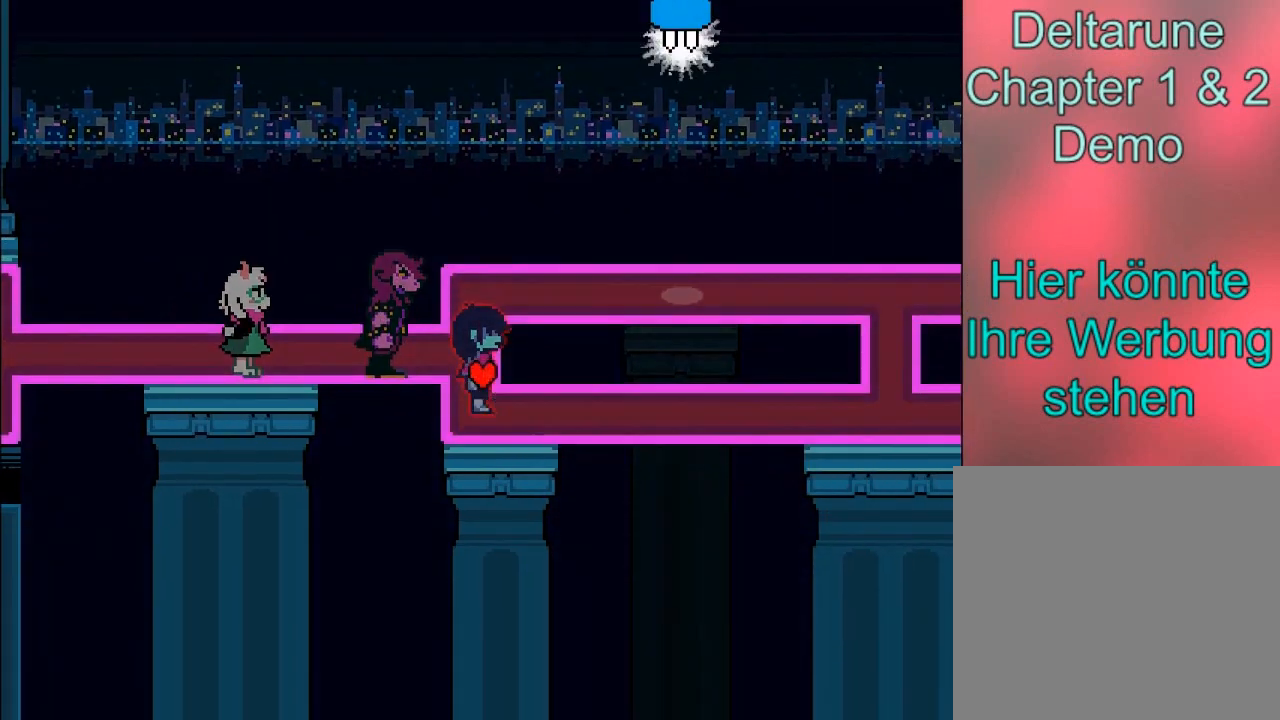
{"buttons": ["B"], "left_stick": "right", "right_stick": "center", "events": [[201, "left_stick", "right"]]}
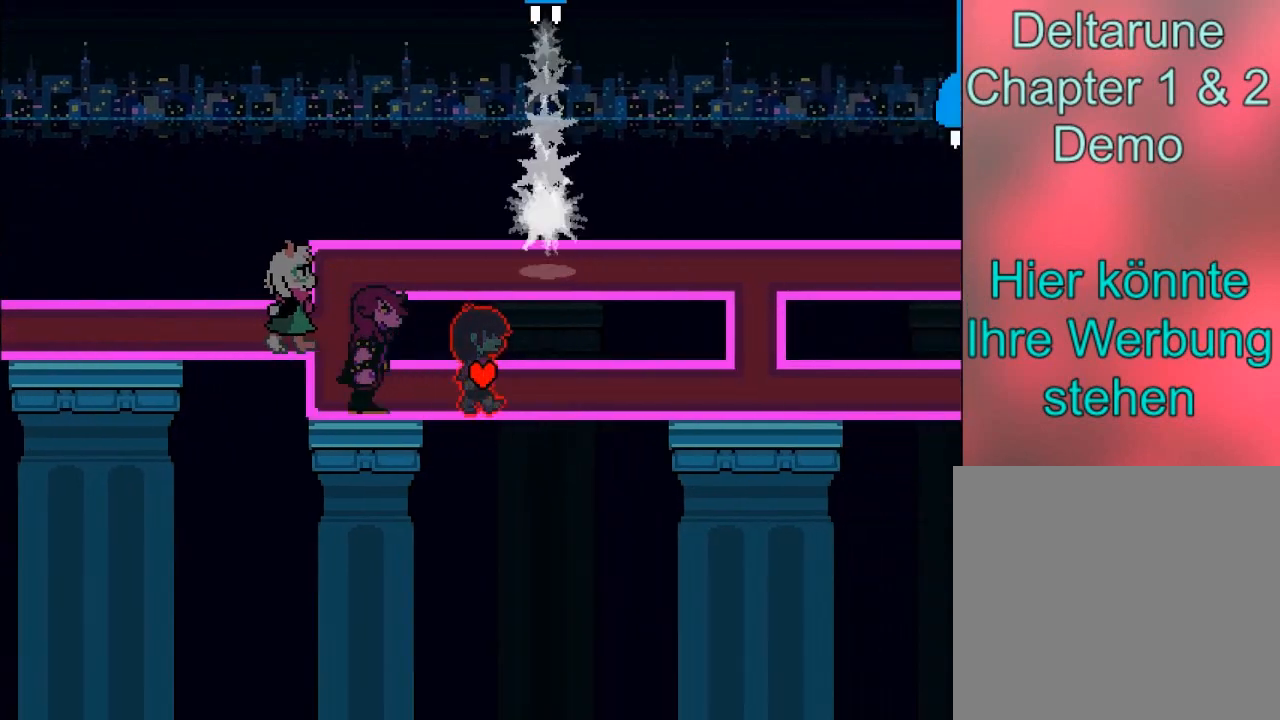
{"buttons": ["B"], "left_stick": "right", "right_stick": "center", "events": []}
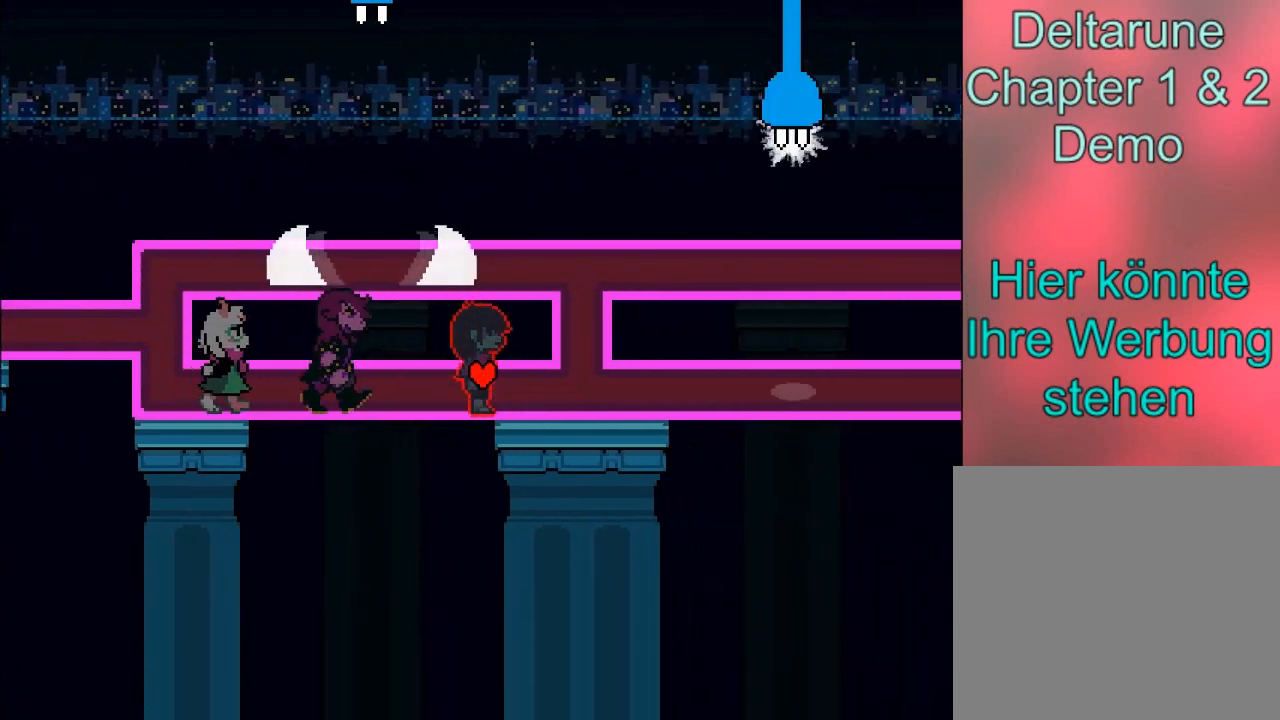
{"buttons": ["B"], "left_stick": "center", "right_stick": "center", "events": [[201, "left_stick", "up-right"], [401, "left_stick", "up"], [501, "left_stick", "center"]]}
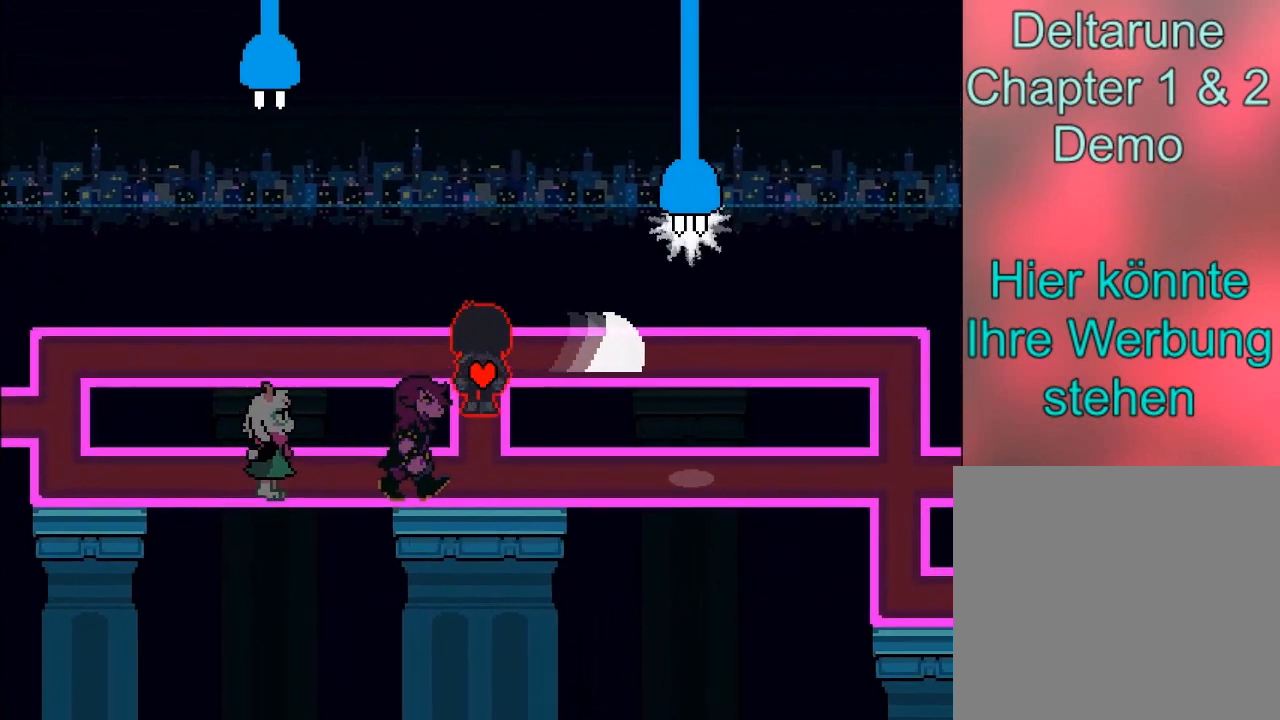
{"buttons": ["B"], "left_stick": "center", "right_stick": "center", "events": []}
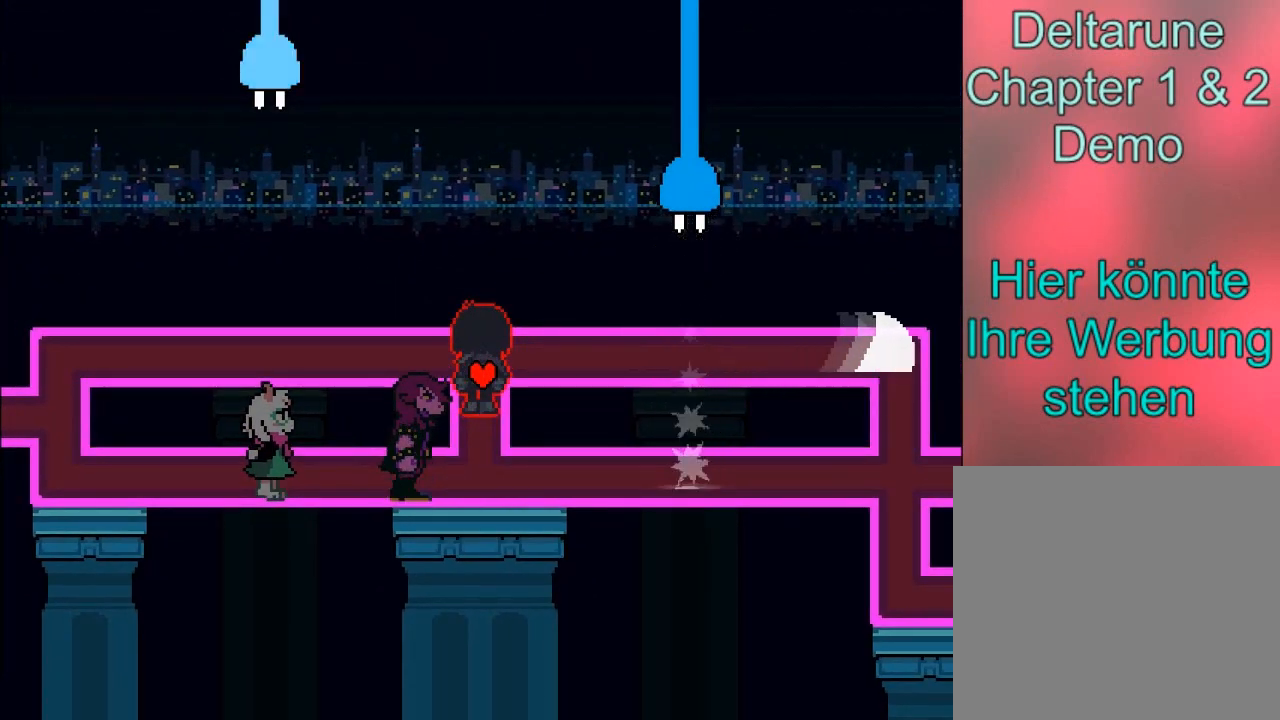
{"buttons": ["B"], "left_stick": "center", "right_stick": "center", "events": []}
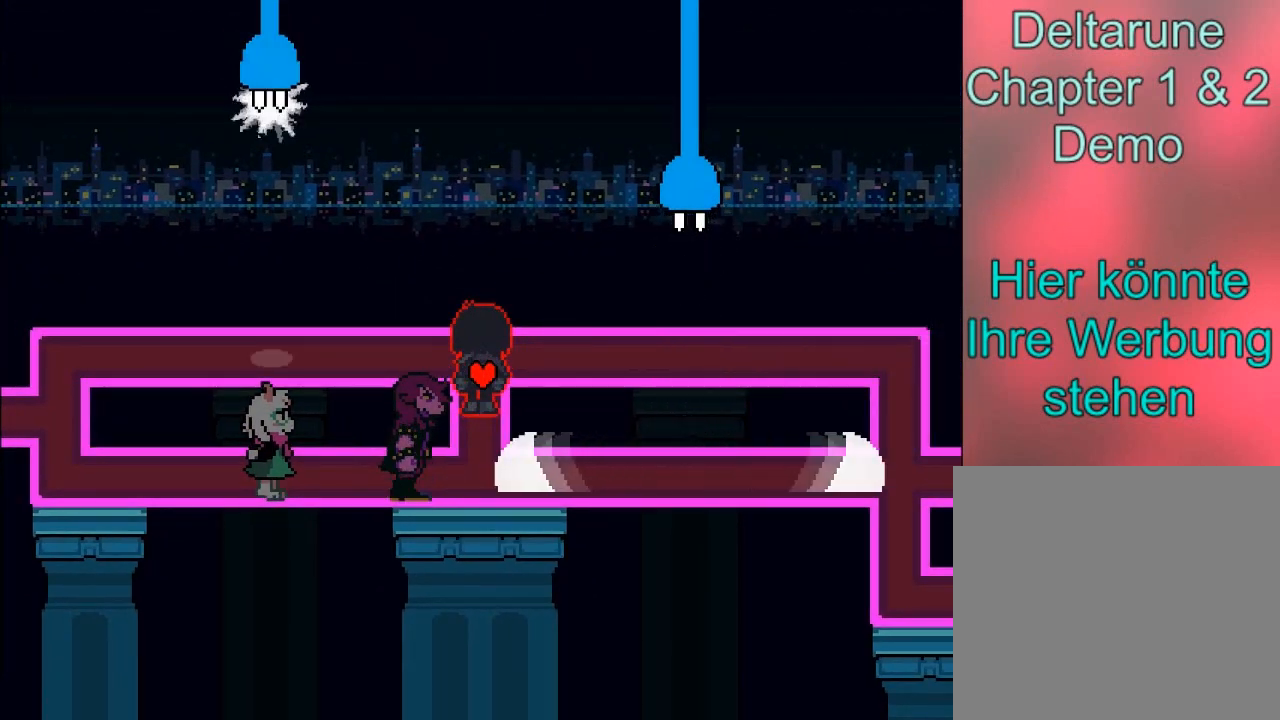
{"buttons": ["B"], "left_stick": "down-right", "right_stick": "center", "events": [[100, "left_stick", "down"], [334, "left_stick", "down-right"]]}
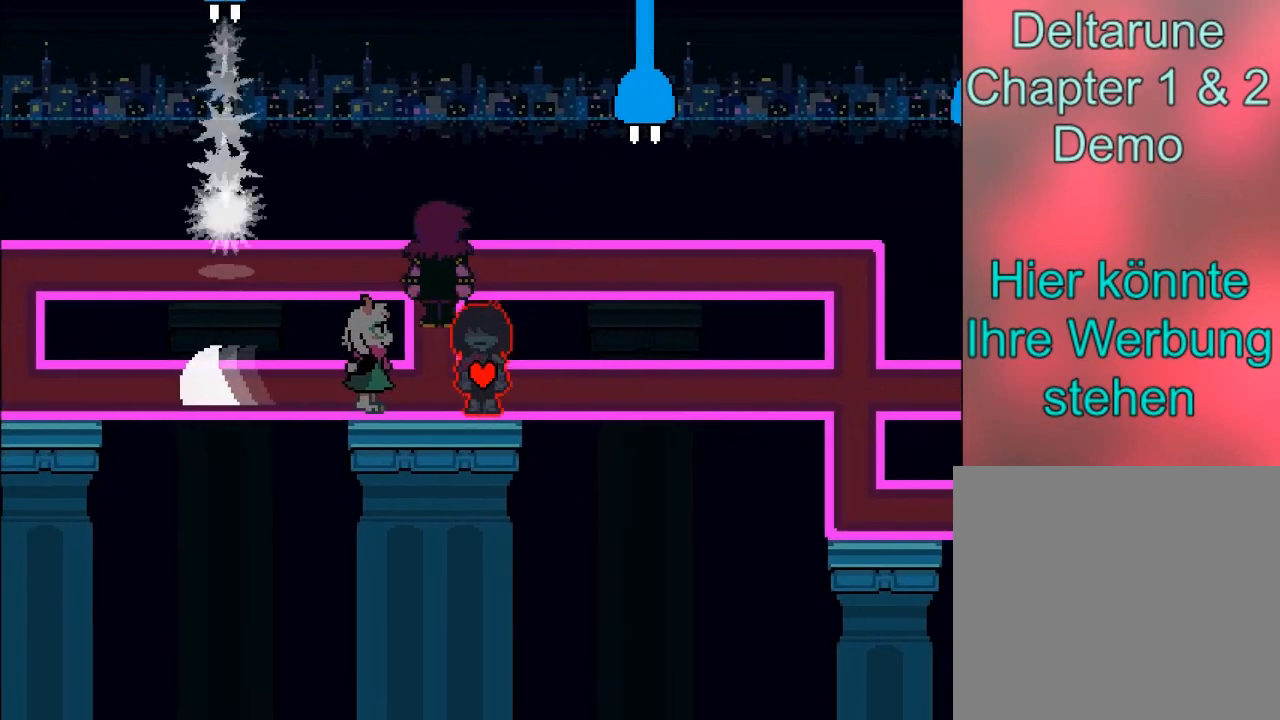
{"buttons": ["B"], "left_stick": "down-right", "right_stick": "center", "events": []}
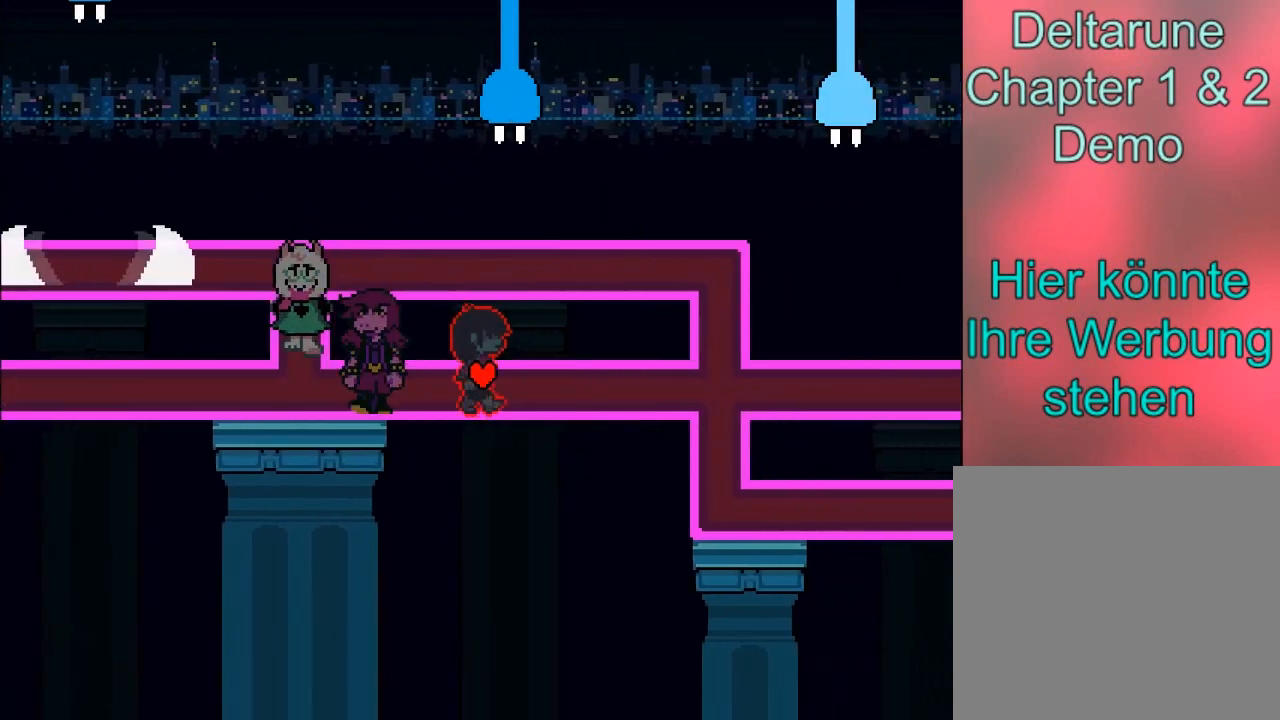
{"buttons": ["B"], "left_stick": "down-right", "right_stick": "center", "events": []}
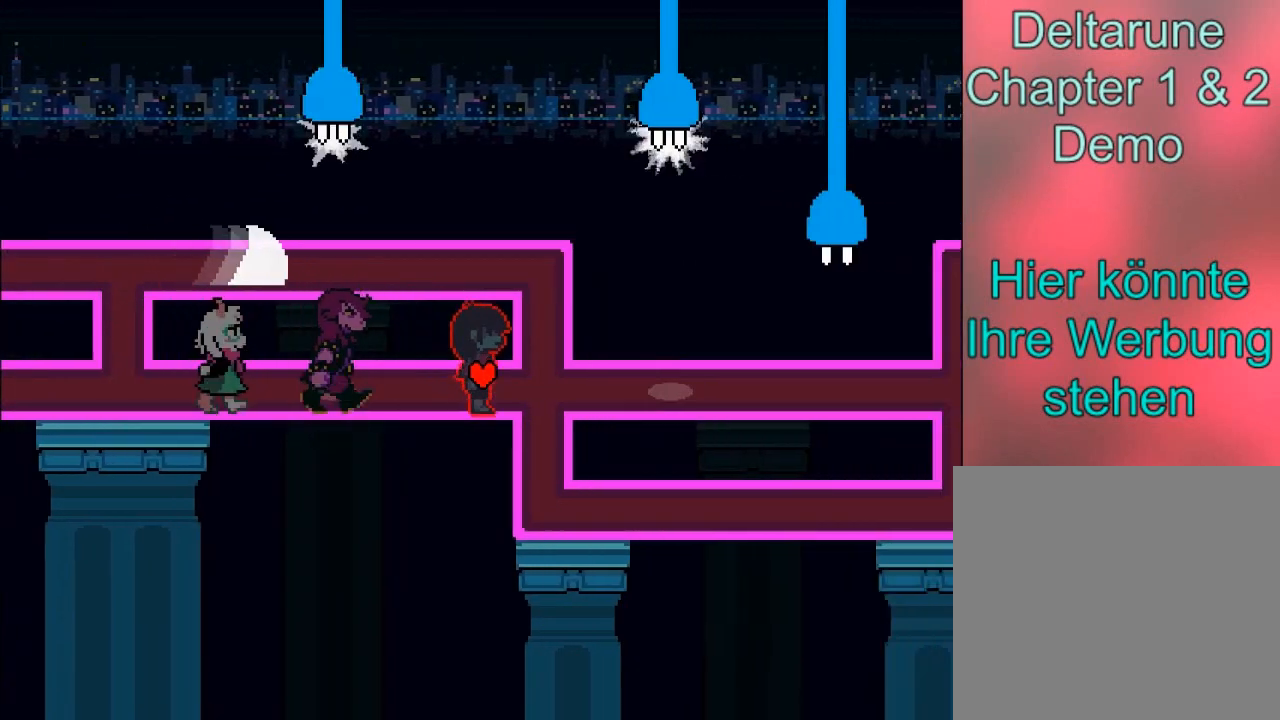
{"buttons": ["B"], "left_stick": "center", "right_stick": "center", "events": [[201, "left_stick", "down"], [434, "left_stick", "center"]]}
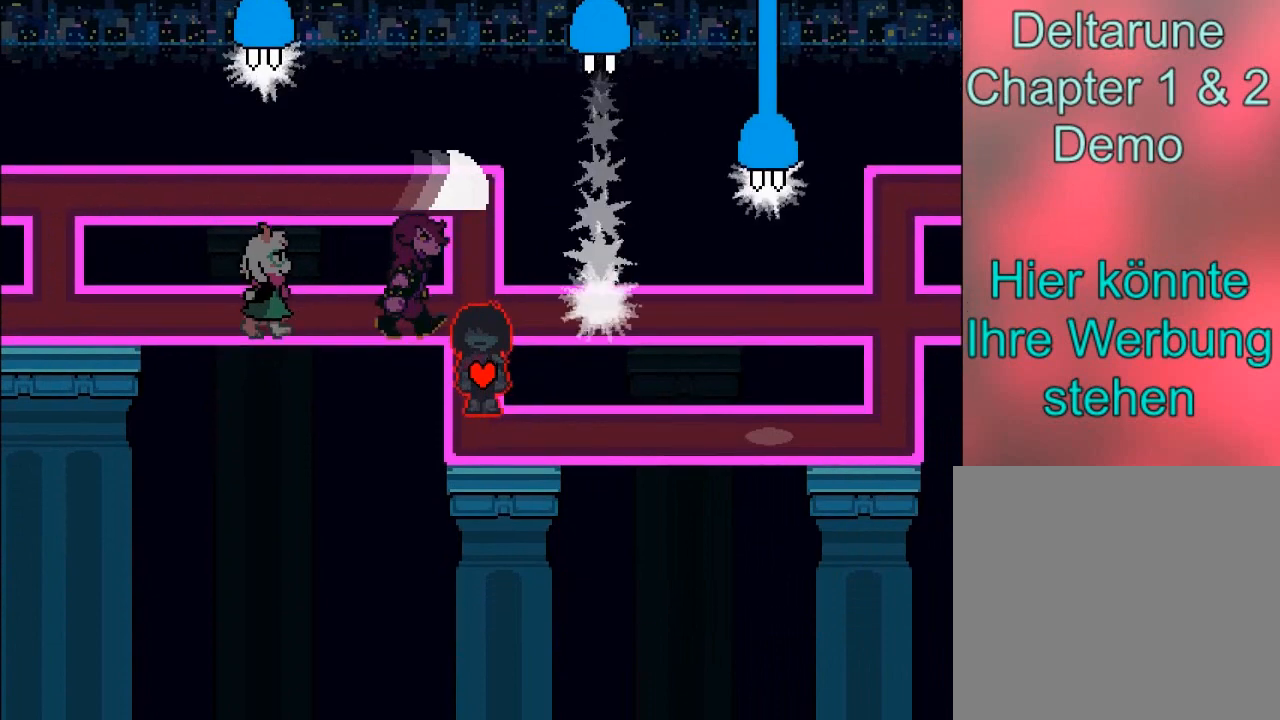
{"buttons": ["B"], "left_stick": "center", "right_stick": "center", "events": []}
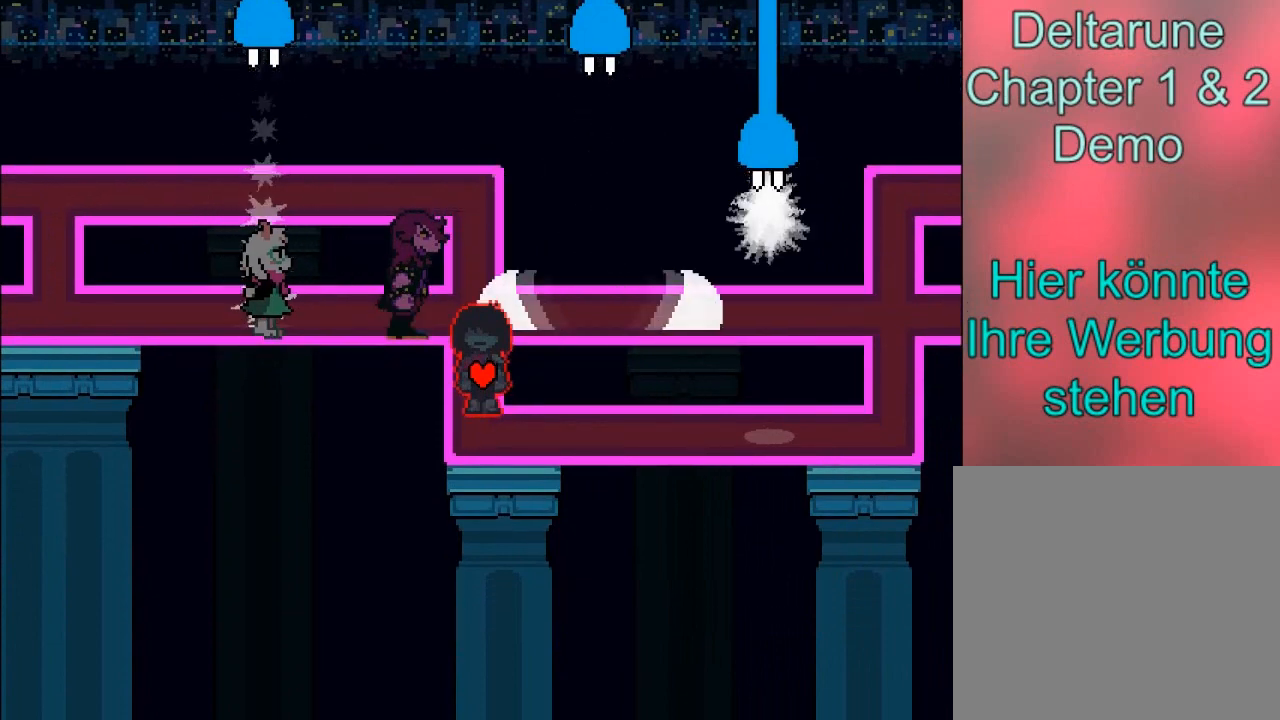
{"buttons": ["B"], "left_stick": "right", "right_stick": "center", "events": [[167, "left_stick", "up"], [501, "left_stick", "right"]]}
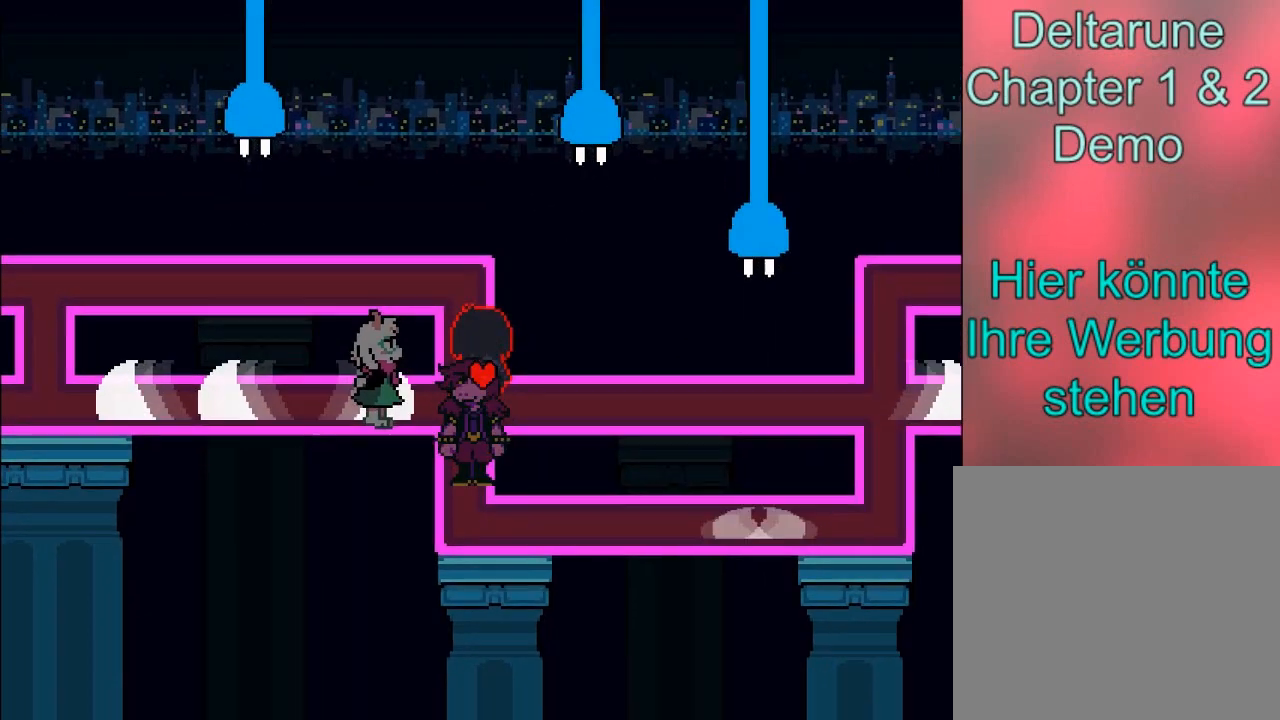
{"buttons": ["B"], "left_stick": "right", "right_stick": "center", "events": []}
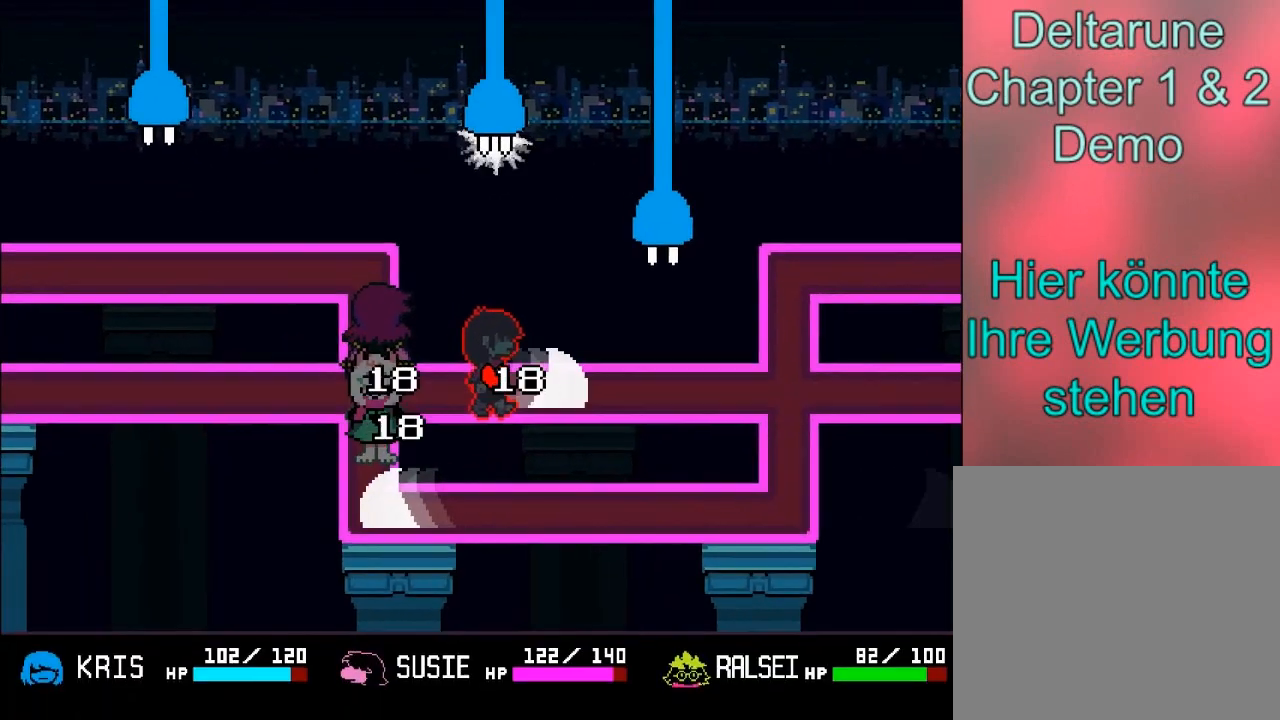
{"buttons": ["B"], "left_stick": "right", "right_stick": "center", "events": []}
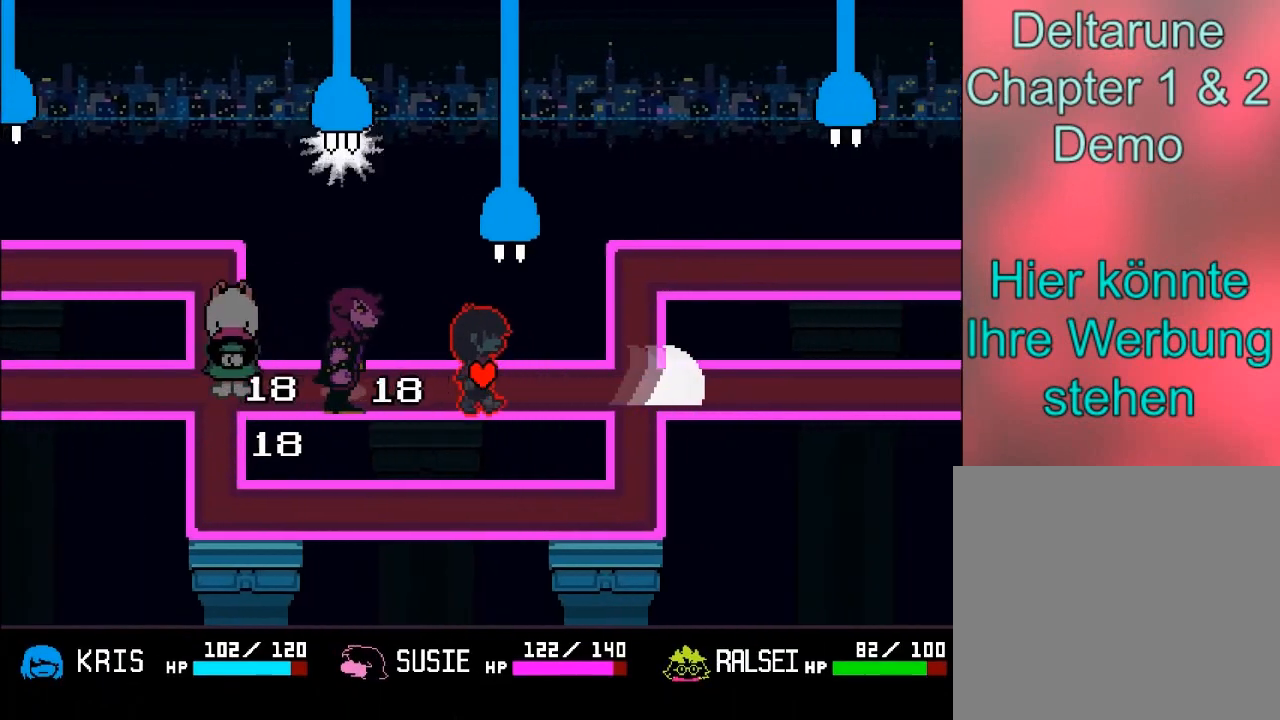
{"buttons": ["B"], "left_stick": "right", "right_stick": "center", "events": []}
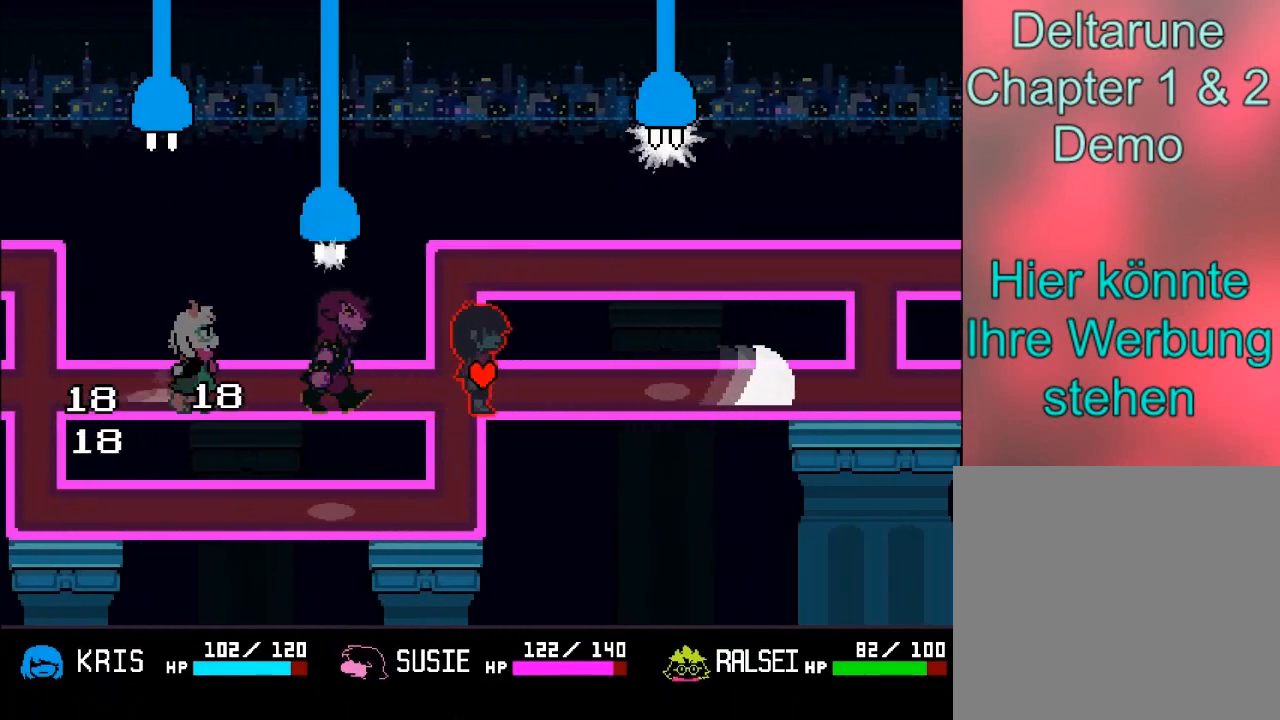
{"buttons": ["B"], "left_stick": "right", "right_stick": "center", "events": []}
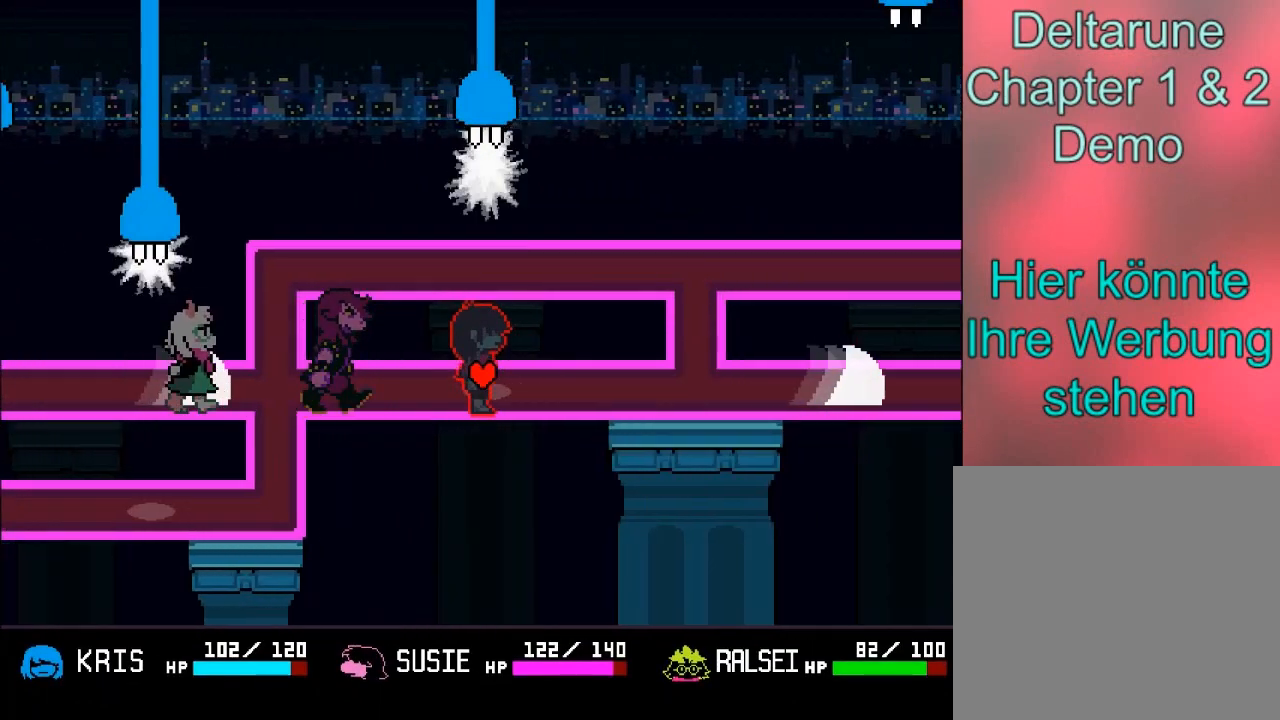
{"buttons": ["B"], "left_stick": "right", "right_stick": "center", "events": []}
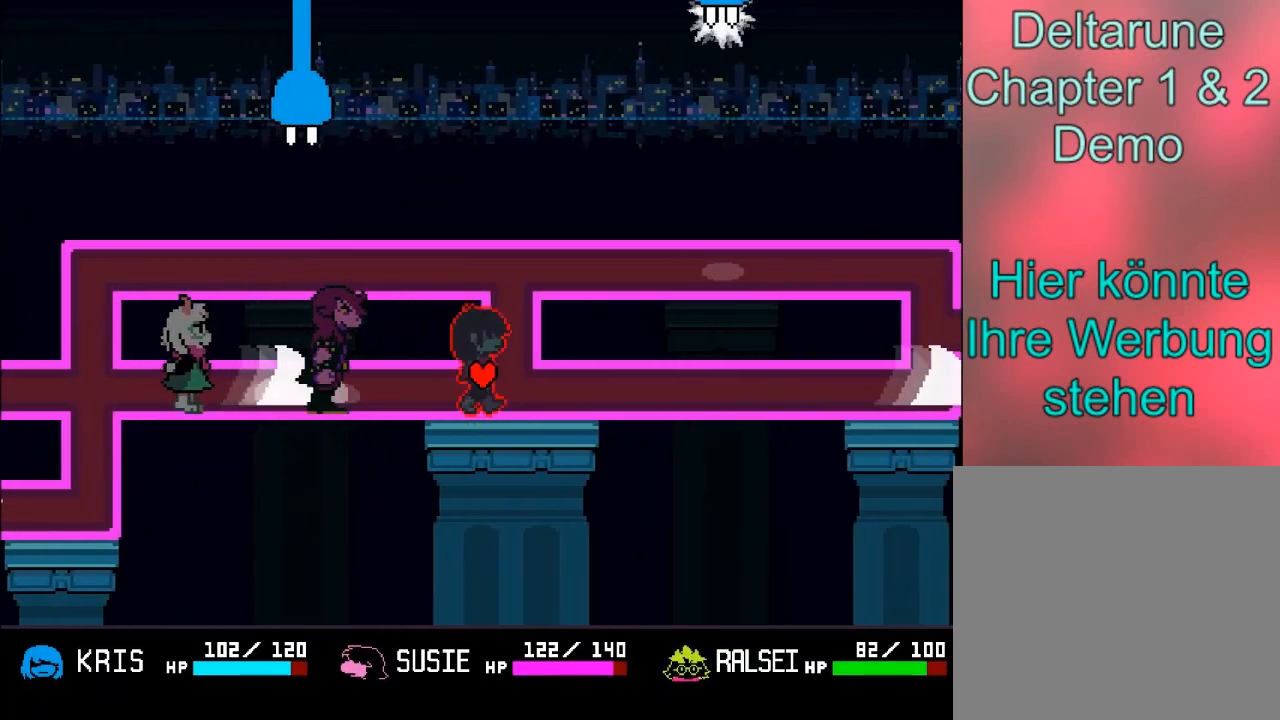
{"buttons": ["B"], "left_stick": "up", "right_stick": "center", "events": [[67, "left_stick", "up-right"], [167, "left_stick", "up"]]}
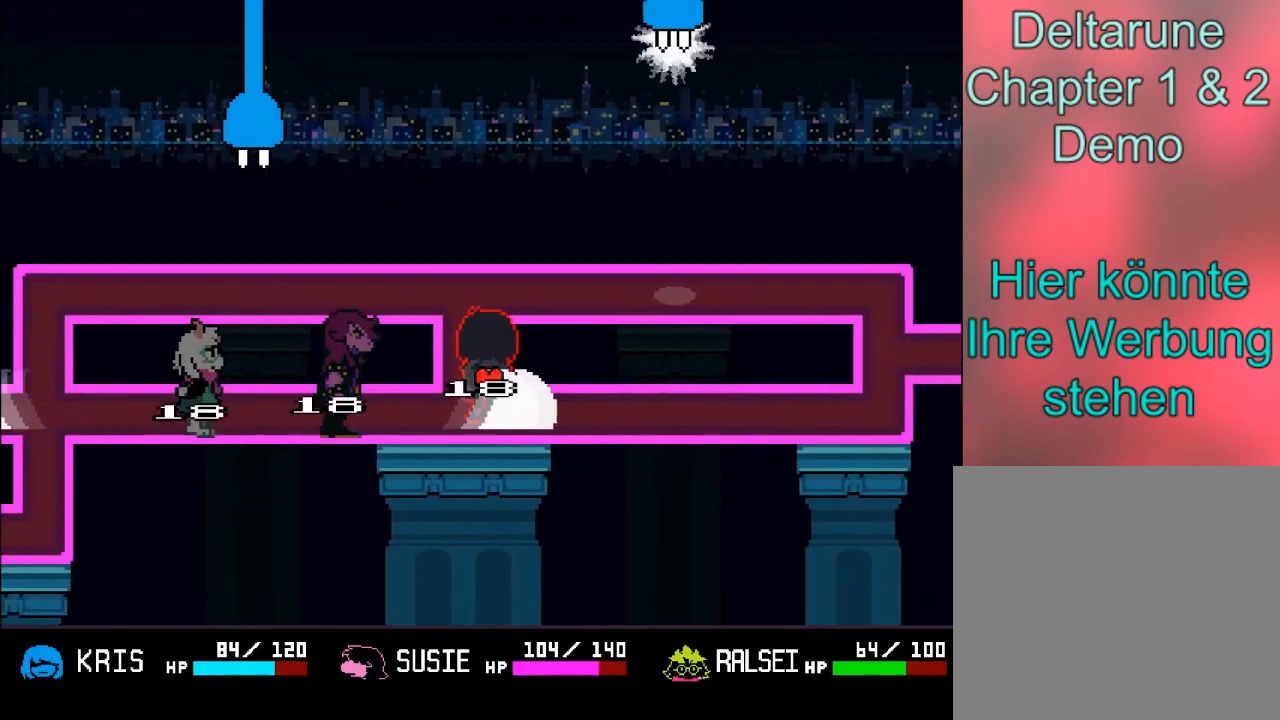
{"buttons": ["B"], "left_stick": "down-right", "right_stick": "center", "events": [[67, "left_stick", "up-left"], [334, "left_stick", "right"], [400, "left_stick", "down-right"]]}
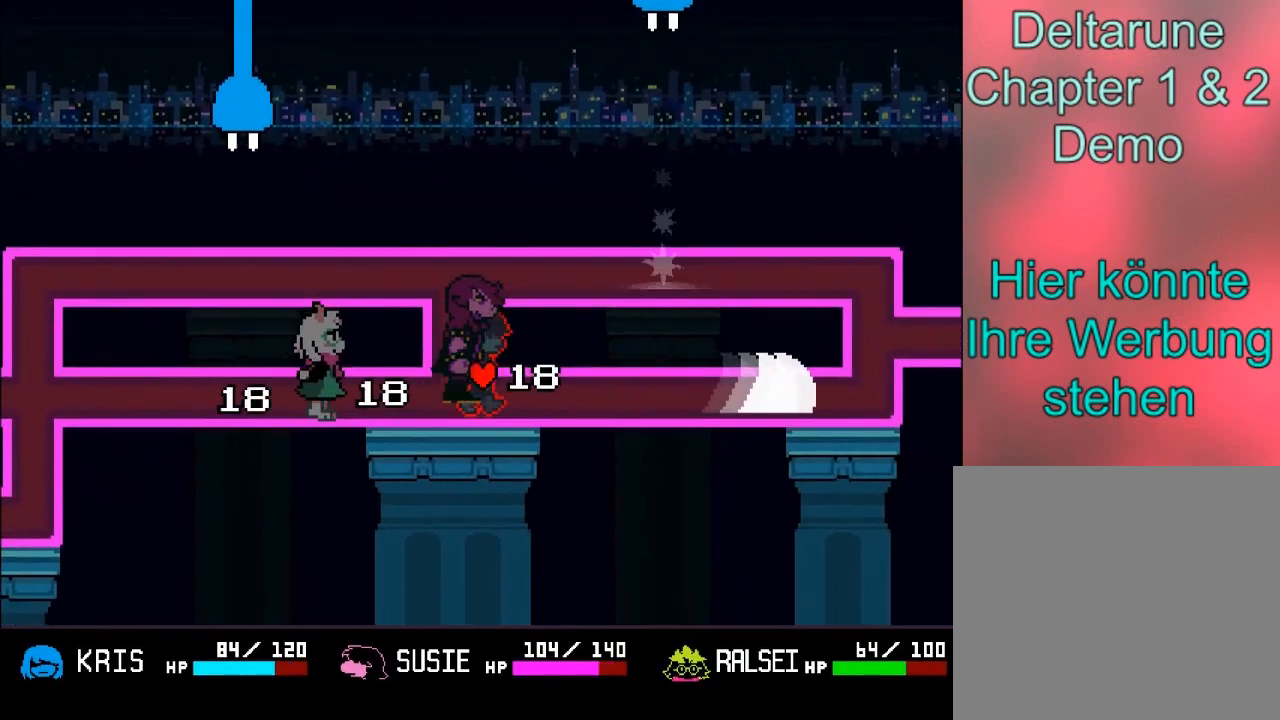
{"buttons": ["B"], "left_stick": "right", "right_stick": "center", "events": [[234, "left_stick", "right"]]}
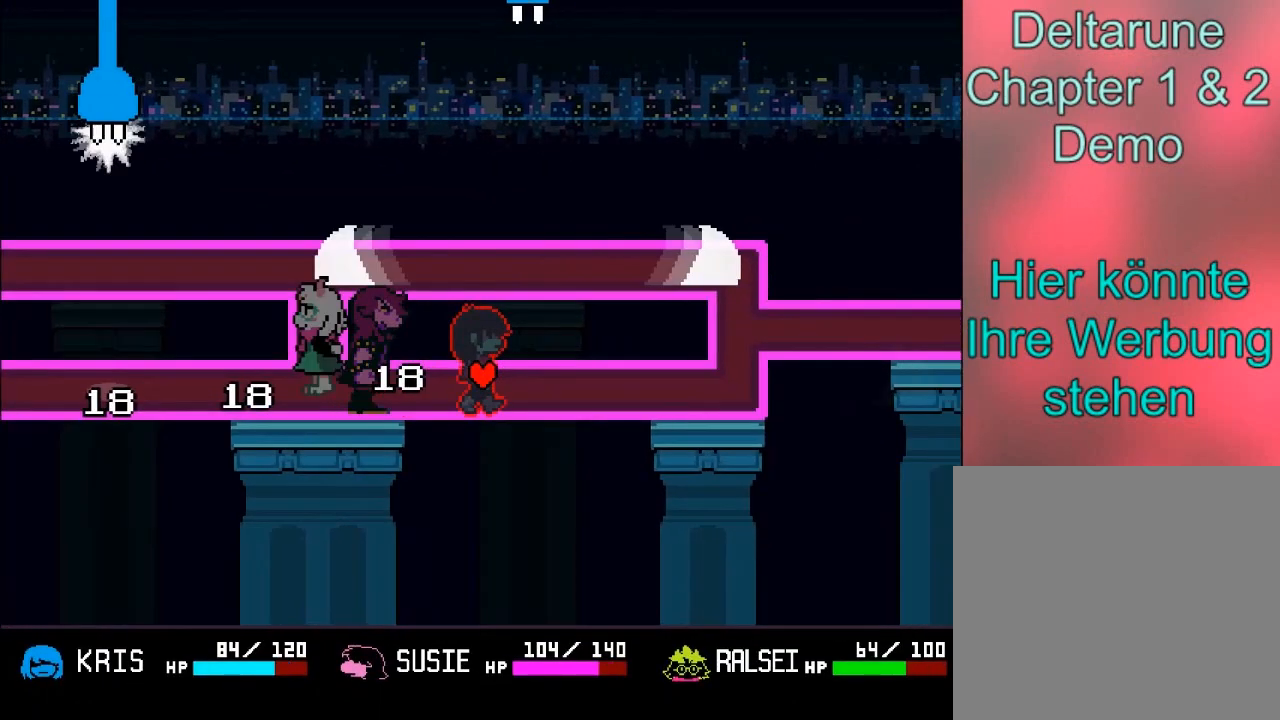
{"buttons": ["B"], "left_stick": "right", "right_stick": "center", "events": []}
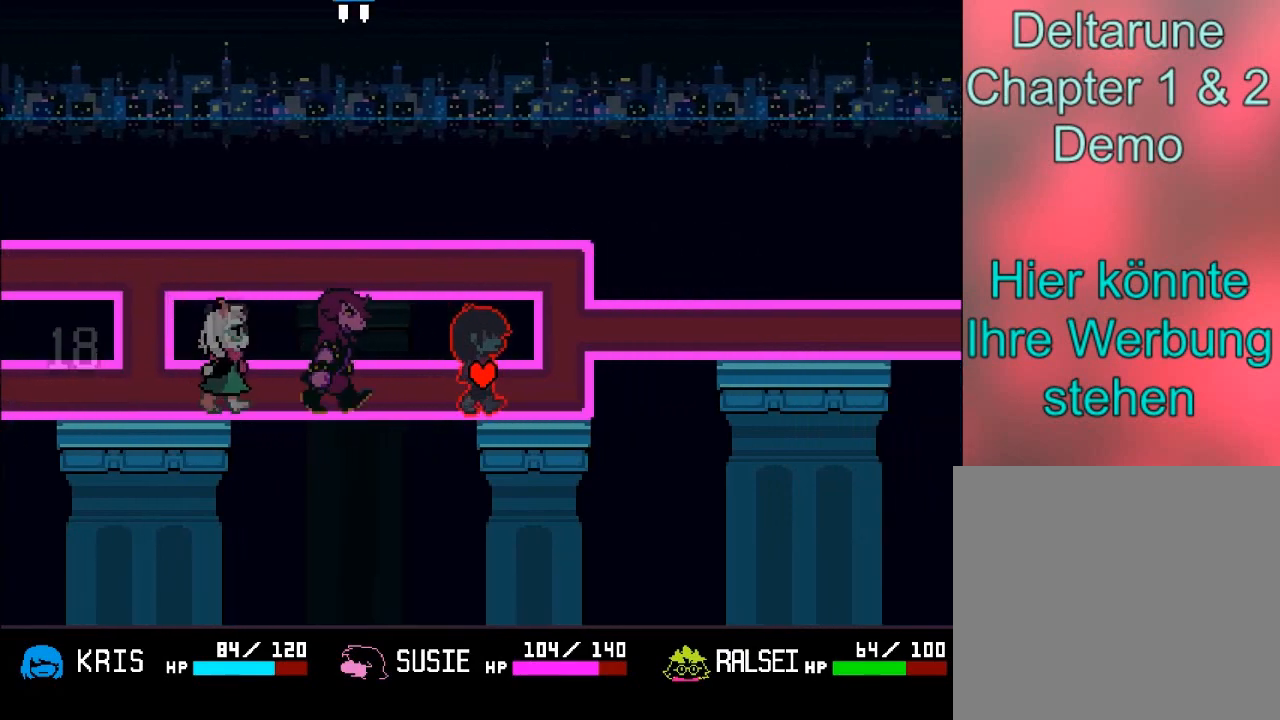
{"buttons": ["B"], "left_stick": "right", "right_stick": "center", "events": [[134, "left_stick", "up-right"], [468, "left_stick", "right"]]}